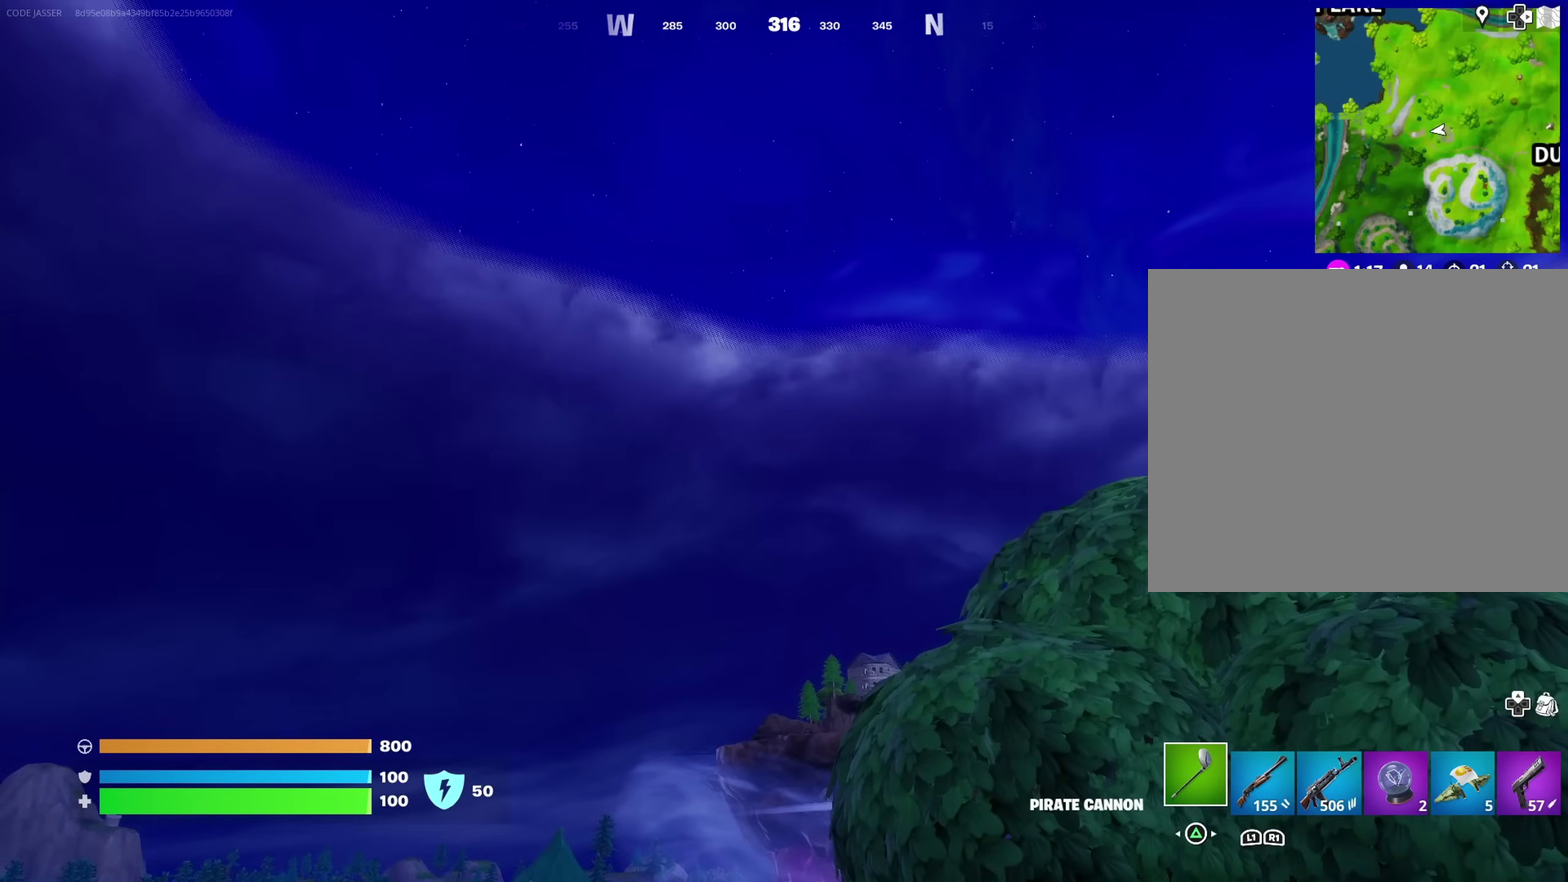
Gameplay with a controller (PlayStation layout); each line is a JSON object with the inputs held at the frame after it (dt_ms = milliseconds from this image to that frame). "events" lists button and stick changes between this image and that frame as [ms after this image, input, new state], when the widget could be followed in between. Not read: L1 R1.
{"dt_ms": 400, "buttons": [], "left_stick": "center", "right_stick": "up", "events": [[400, "right_stick", "up"]]}
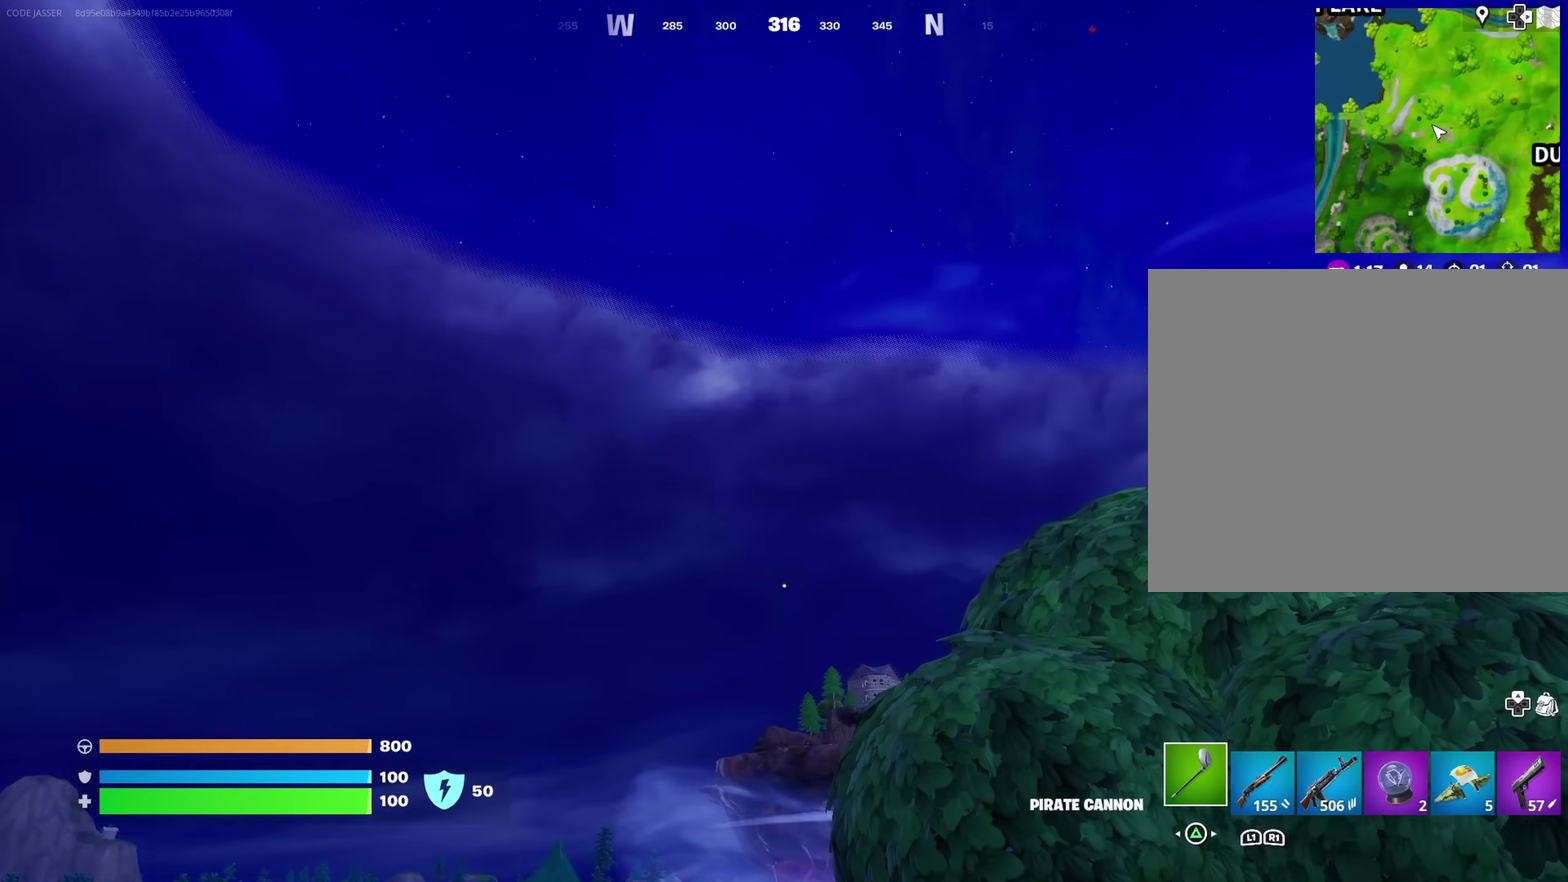
{"dt_ms": 600, "buttons": [], "left_stick": "center", "right_stick": "center", "events": [[67, "right_stick", "center"], [300, "R2", "down"], [367, "R2", "up"]]}
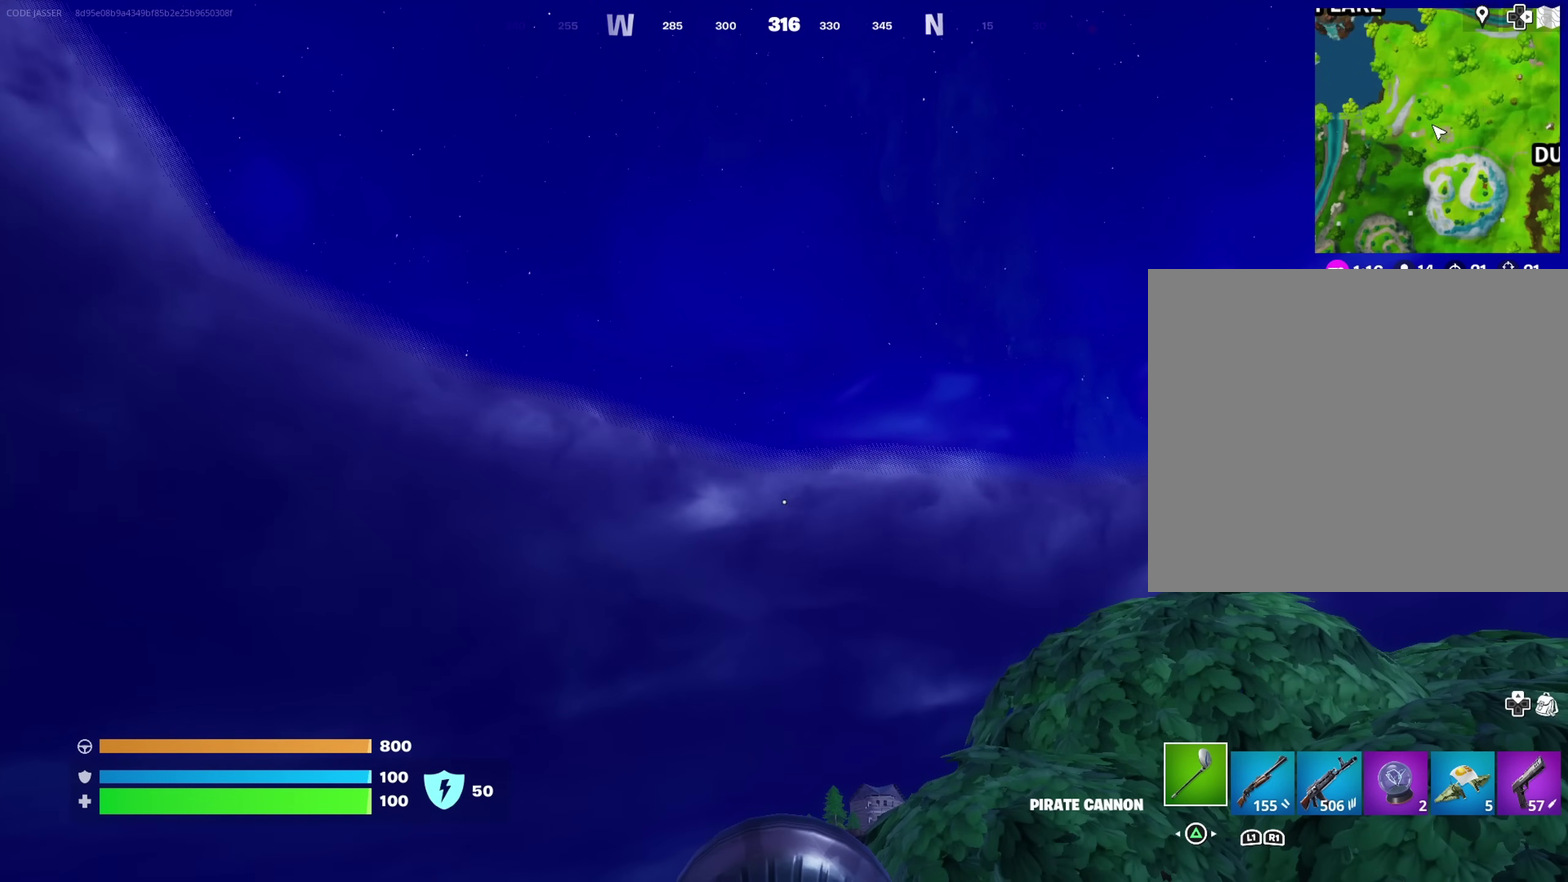
{"dt_ms": 500, "buttons": [], "left_stick": "up", "right_stick": "center", "events": [[50, "R2", "down"], [117, "R2", "up"], [217, "left_stick", "up"], [267, "right_stick", "down"], [333, "right_stick", "center"]]}
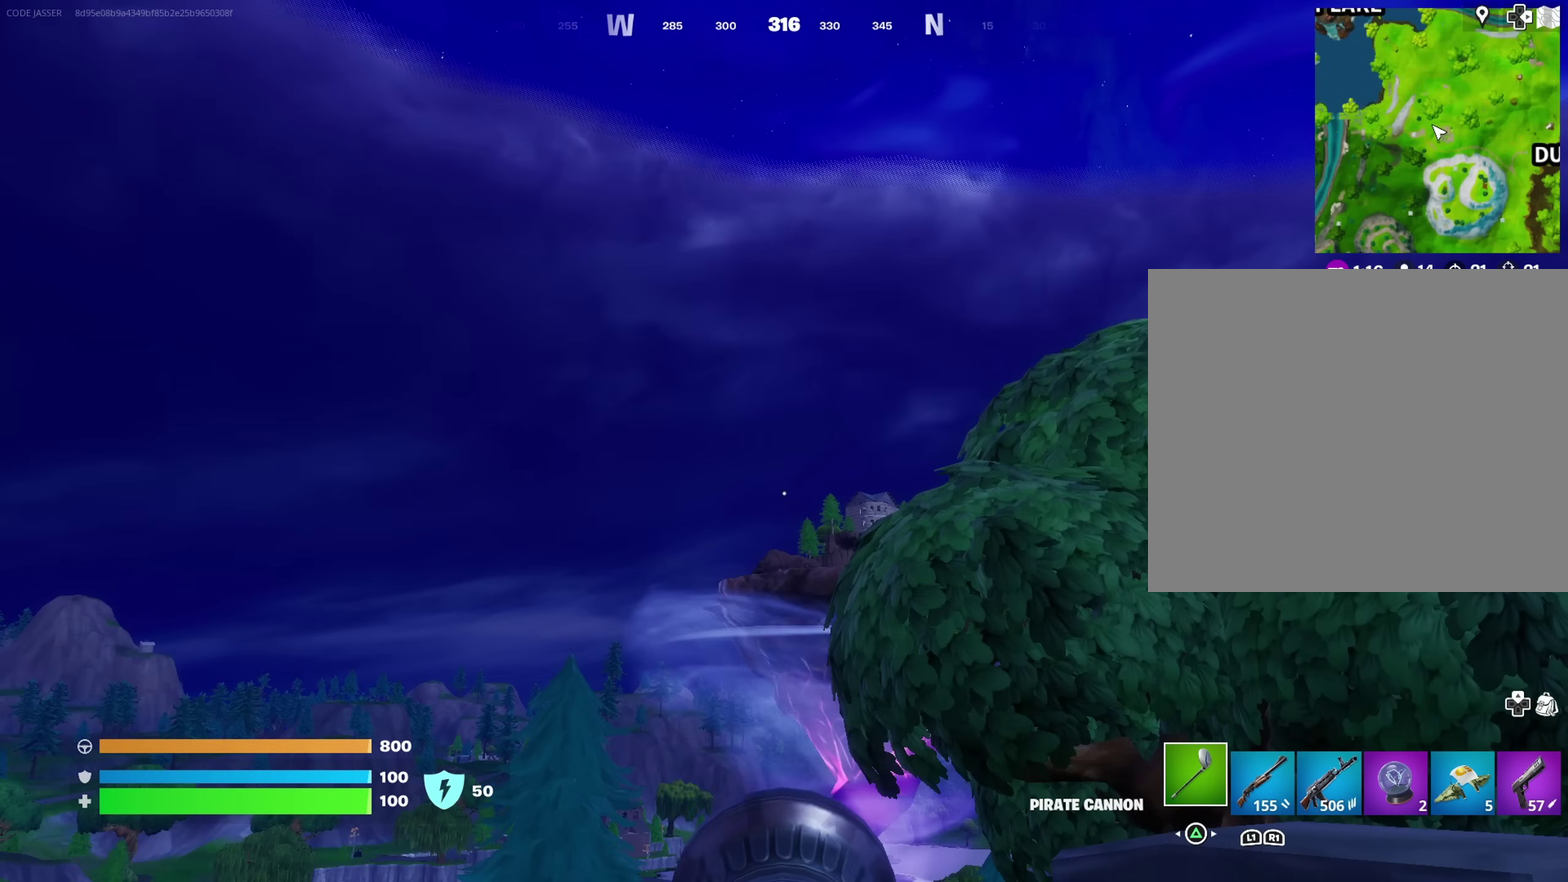
{"dt_ms": 300, "buttons": [], "left_stick": "up", "right_stick": "center", "events": [[67, "right_stick", "up"], [133, "right_stick", "center"], [200, "R2", "down"], [300, "R2", "up"]]}
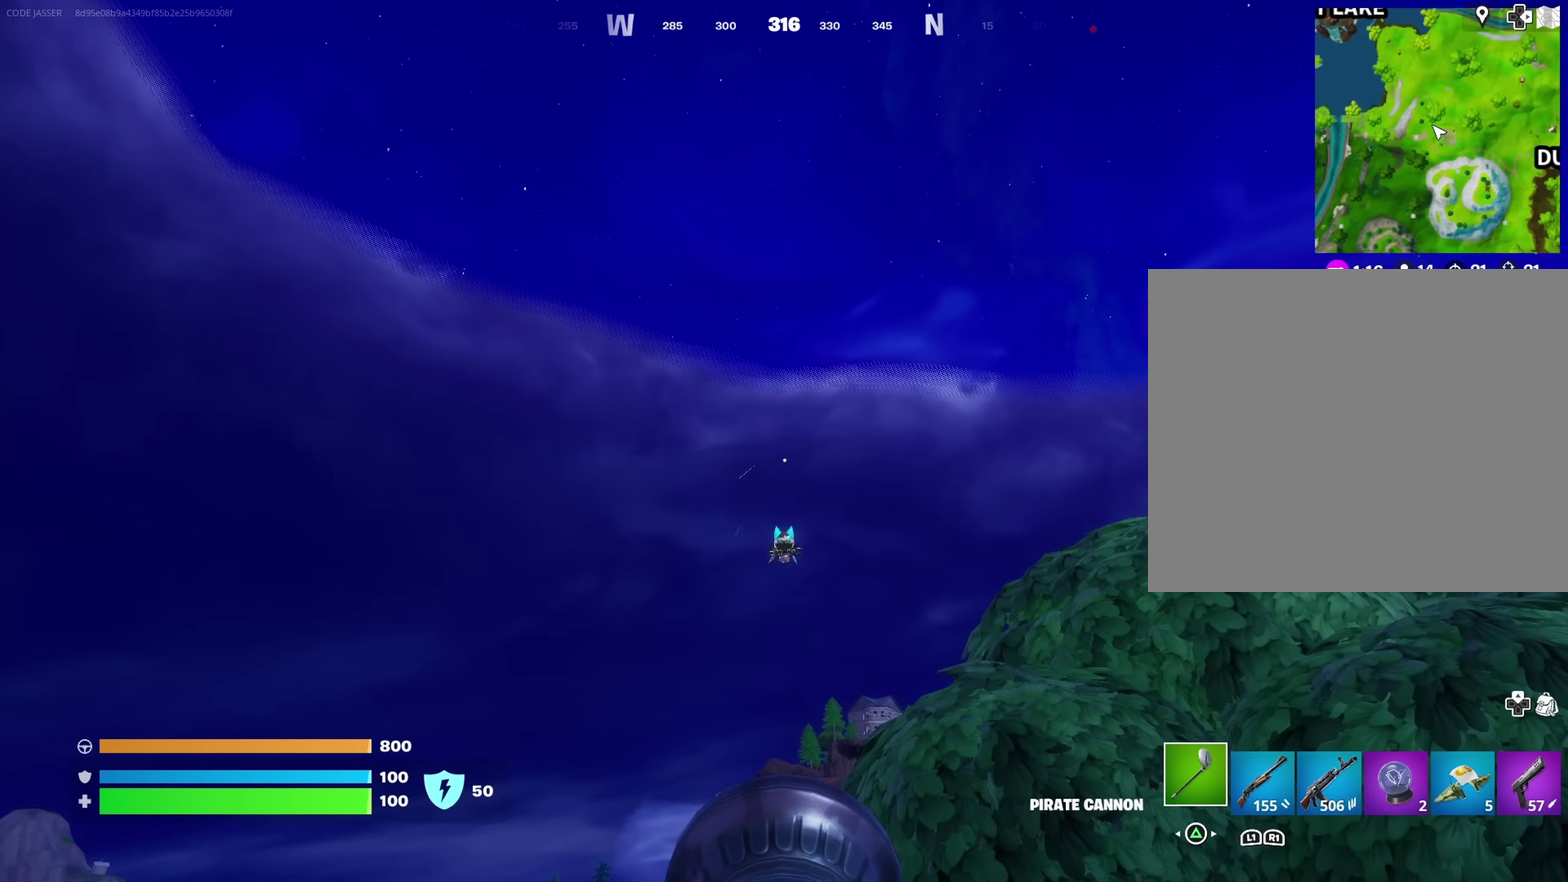
{"dt_ms": 900, "buttons": [], "left_stick": "up-right", "right_stick": "center", "events": [[83, "right_stick", "down"], [167, "right_stick", "center"], [333, "right_stick", "down"], [467, "right_stick", "center"], [633, "right_stick", "down"], [667, "left_stick", "up-right"], [717, "right_stick", "center"]]}
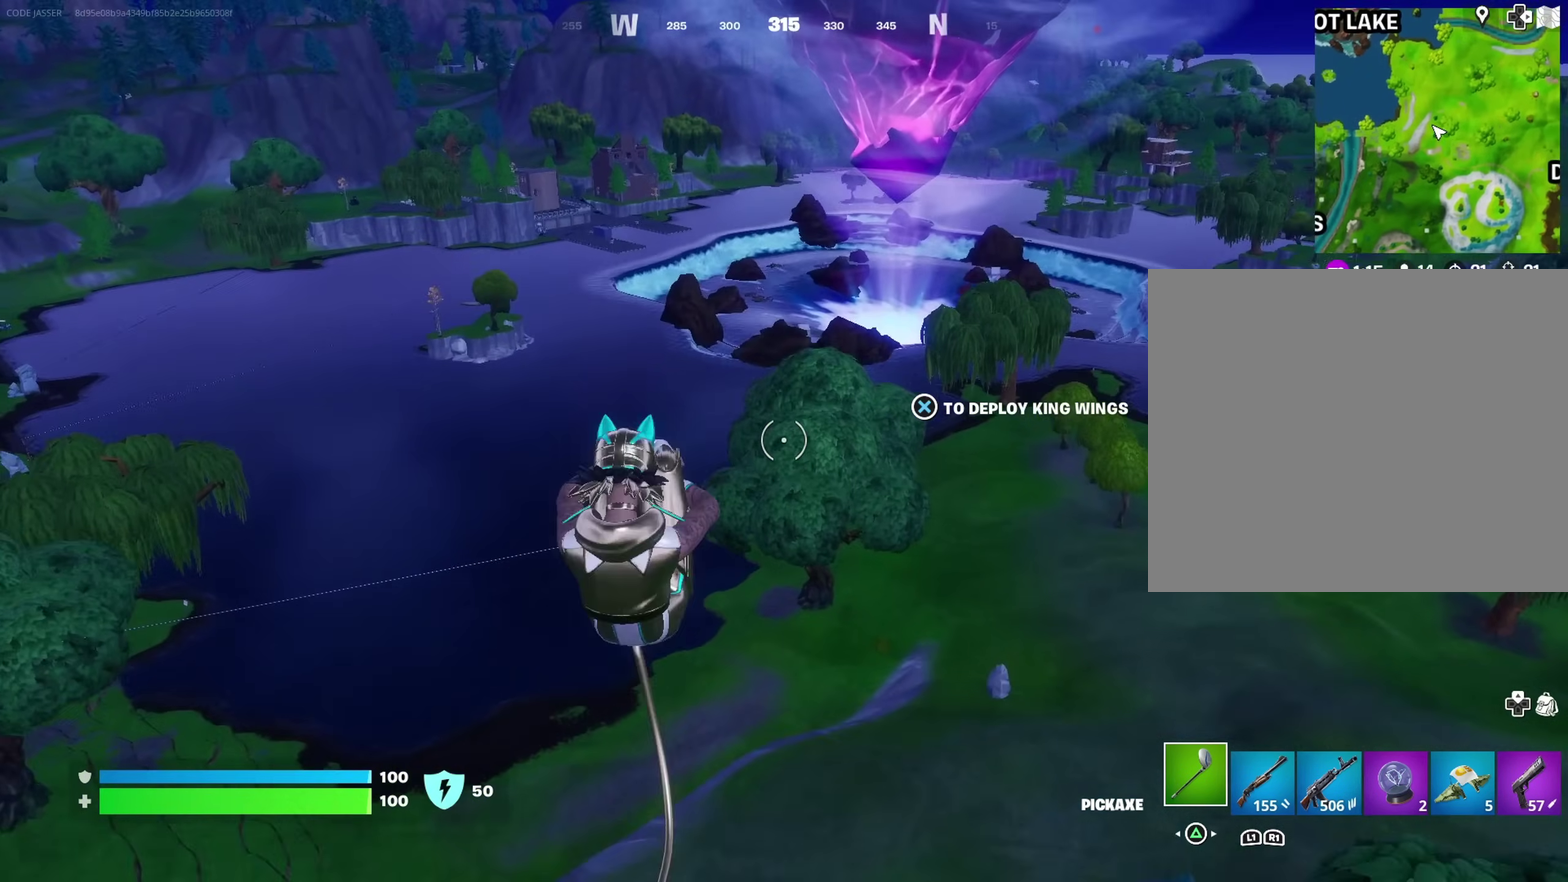
{"dt_ms": 300, "buttons": [], "left_stick": "up-right", "right_stick": "center", "events": []}
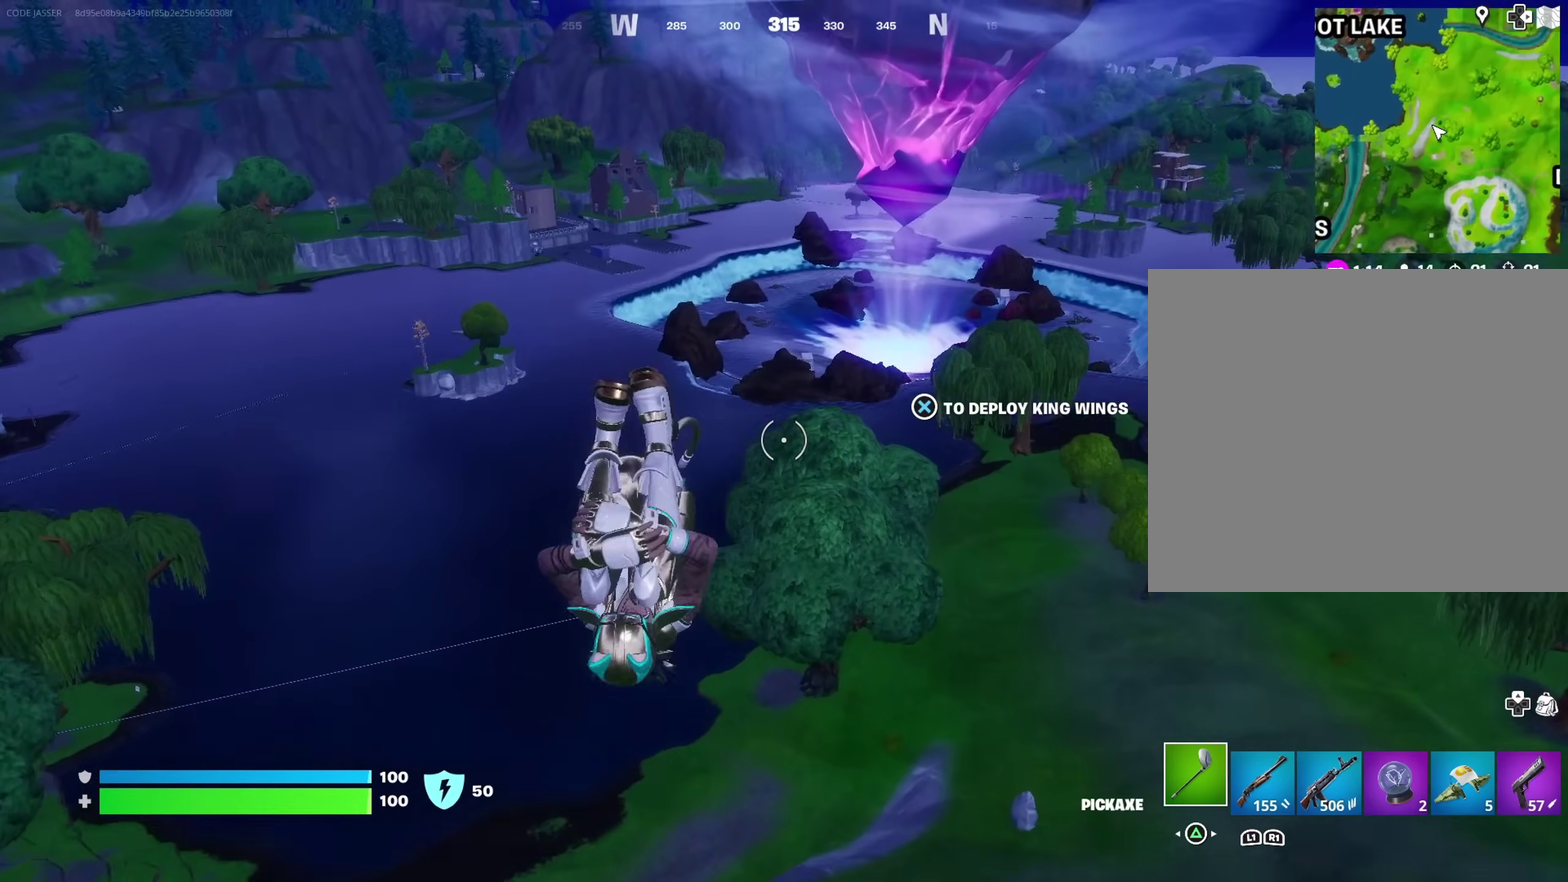
{"dt_ms": 700, "buttons": [], "left_stick": "down", "right_stick": "center", "events": [[217, "right_stick", "down-left"], [267, "right_stick", "left"], [367, "left_stick", "right"], [483, "left_stick", "down-right"], [667, "left_stick", "down"], [667, "right_stick", "center"]]}
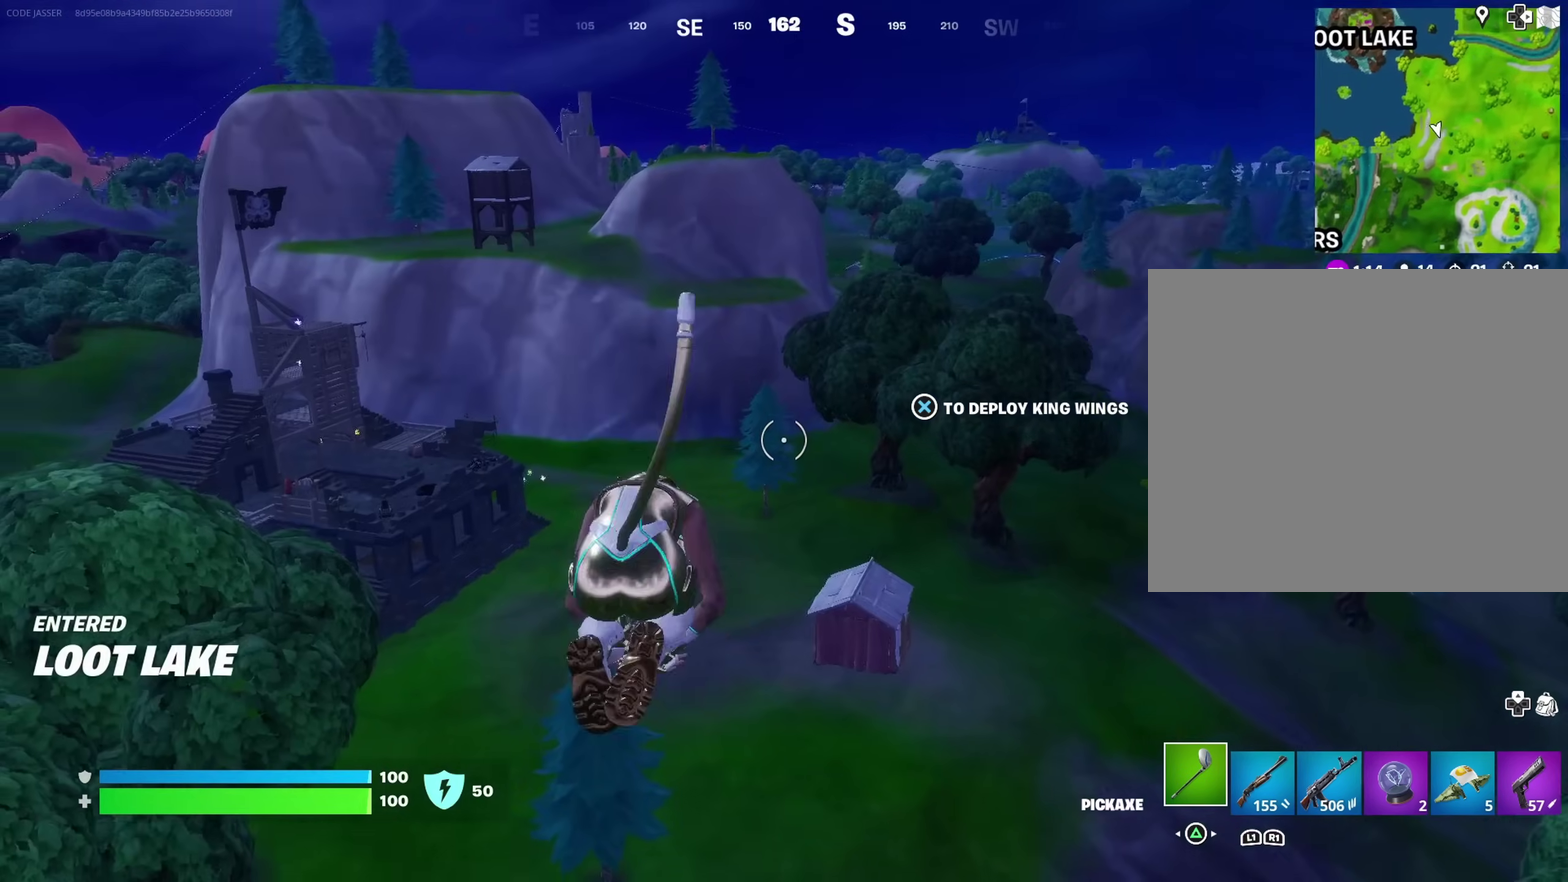
{"dt_ms": 300, "buttons": [], "left_stick": "down", "right_stick": "center", "events": []}
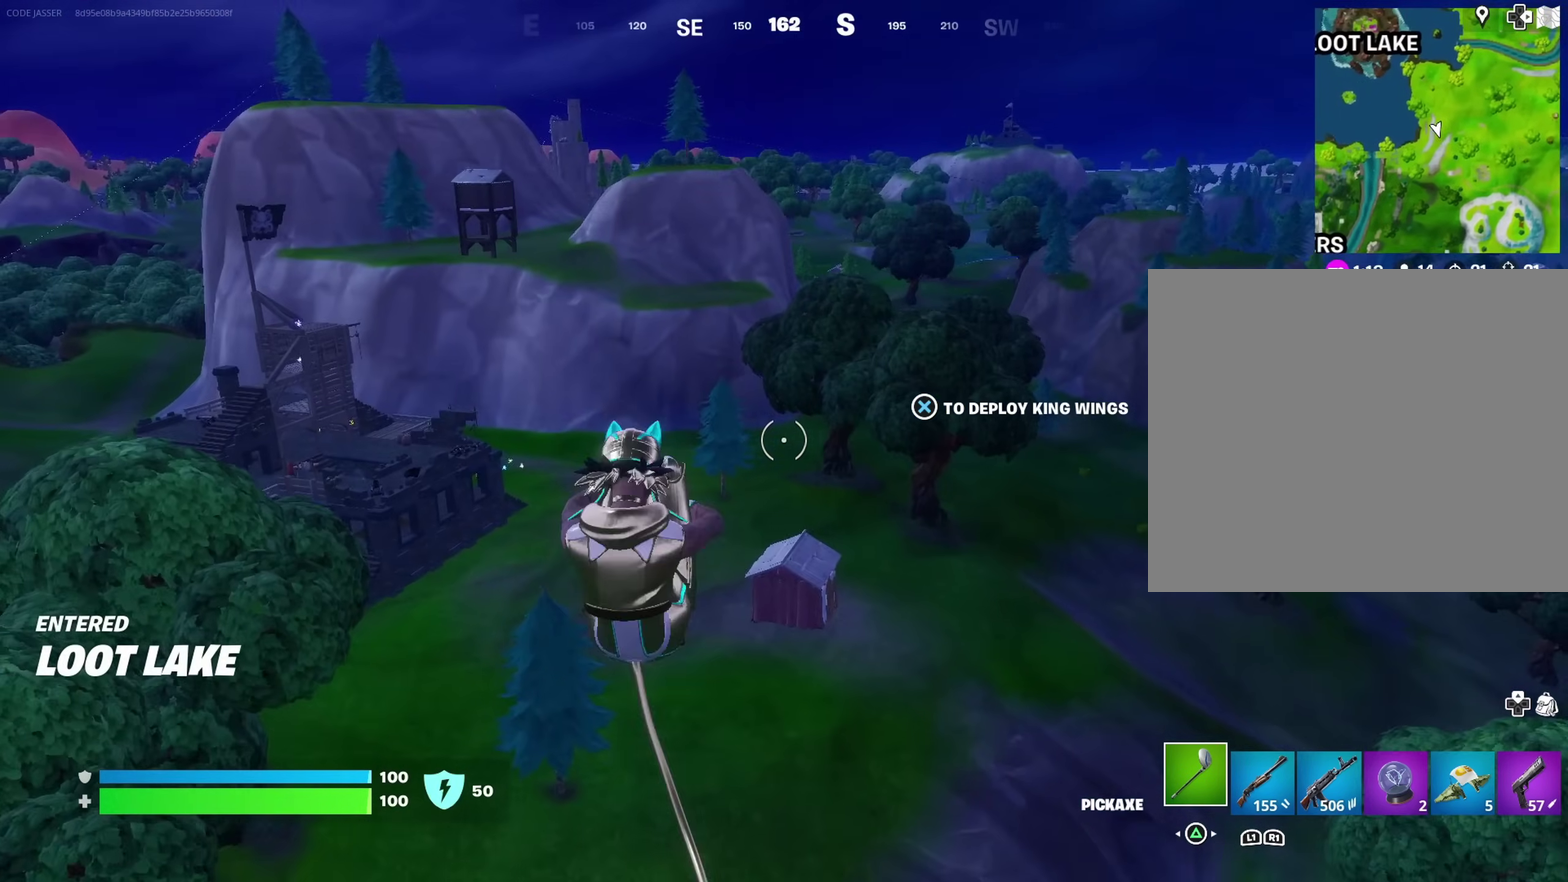
{"dt_ms": 500, "buttons": [], "left_stick": "down", "right_stick": "center", "events": [[67, "right_stick", "left"], [200, "right_stick", "center"]]}
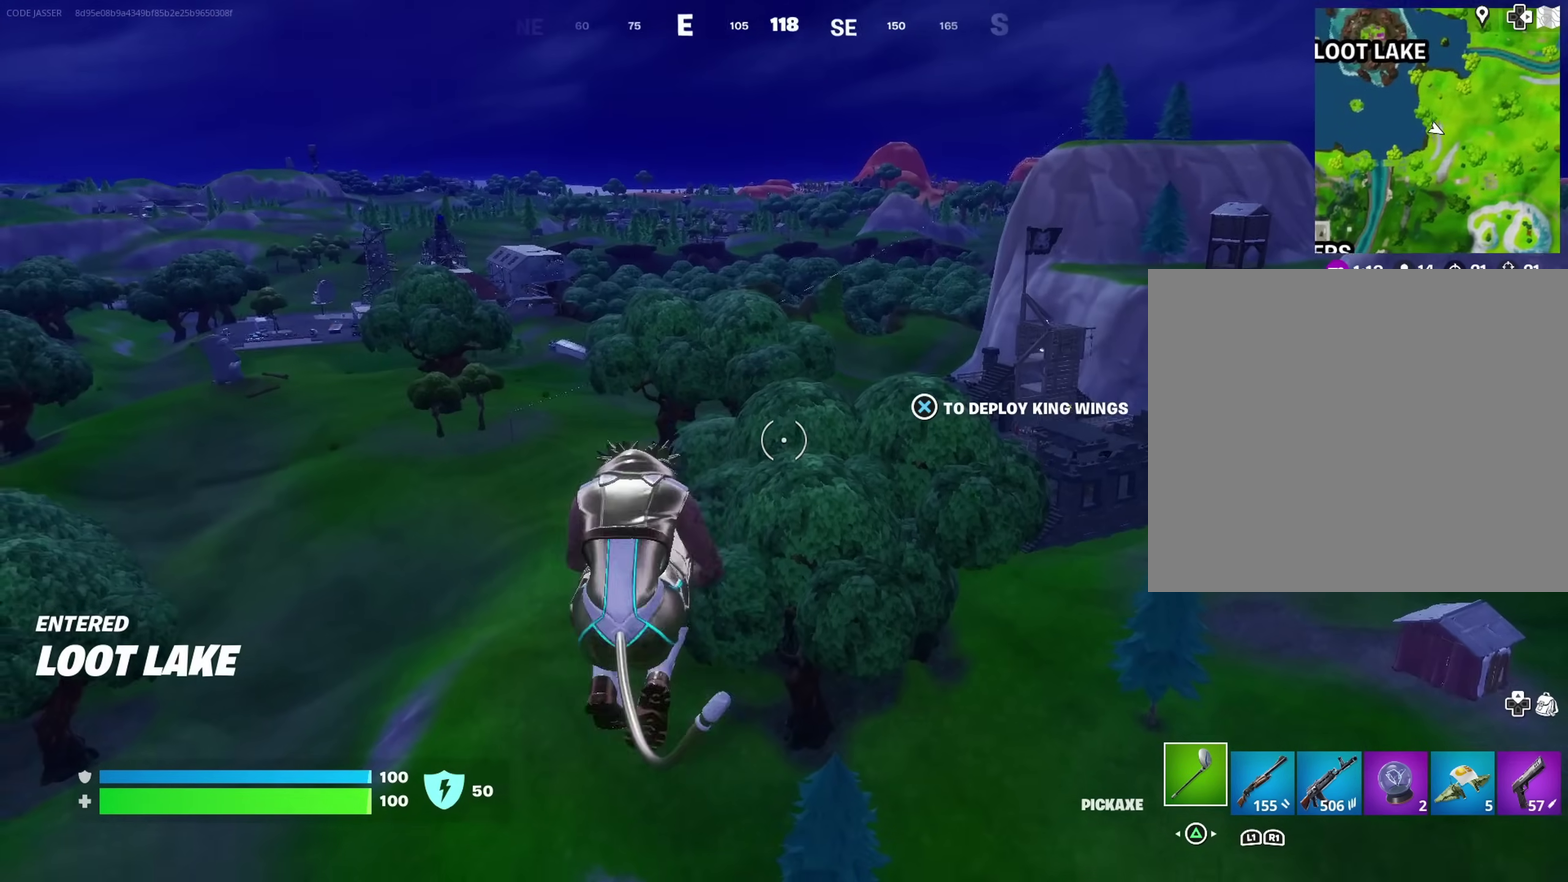
{"dt_ms": 400, "buttons": [], "left_stick": "down", "right_stick": "center", "events": []}
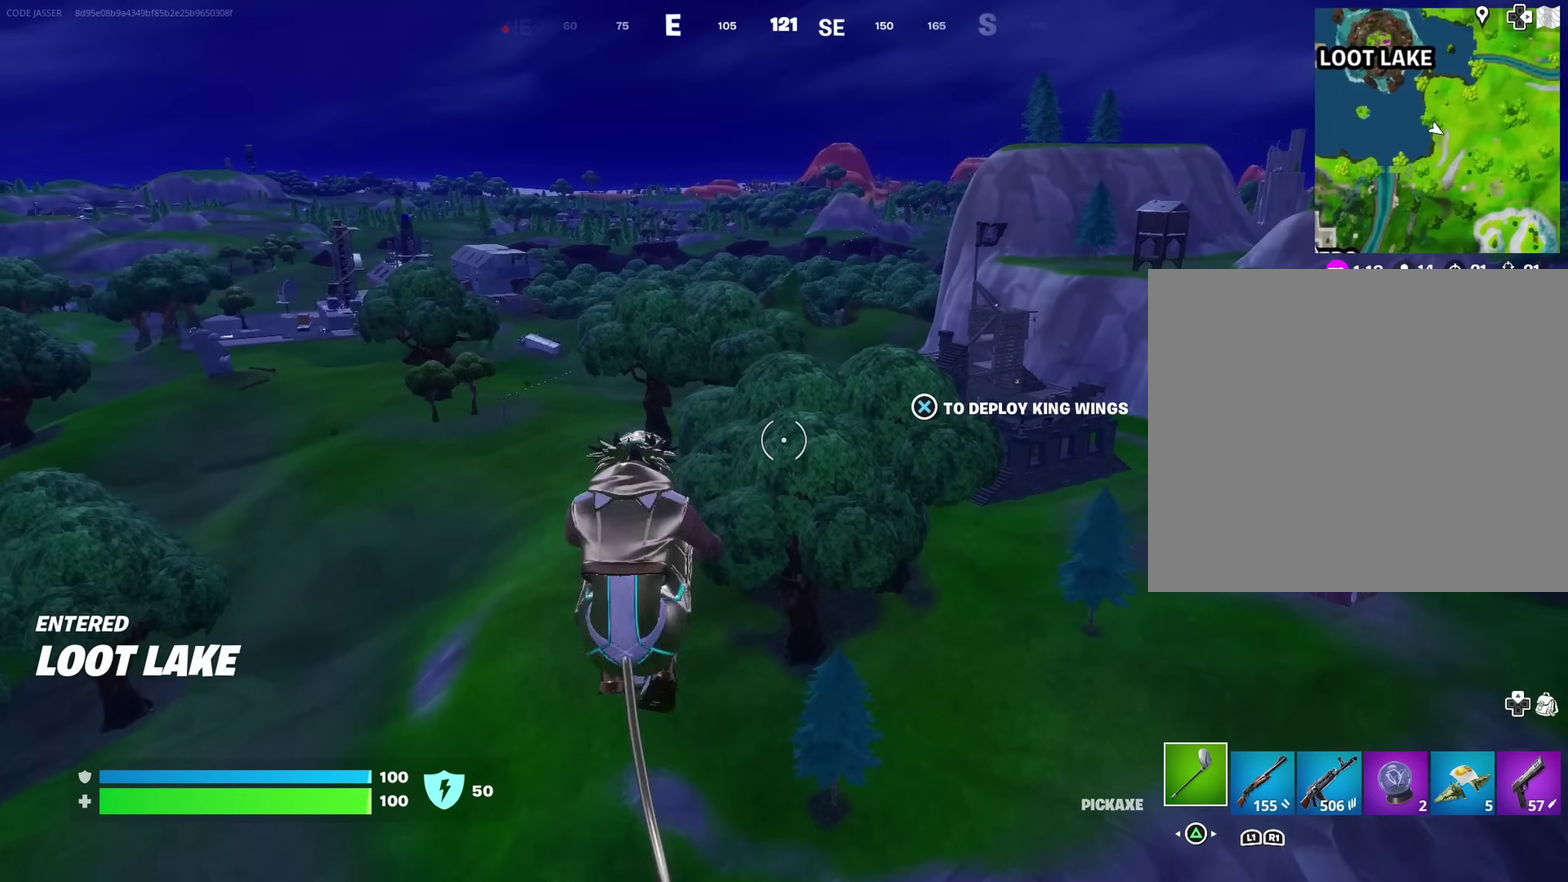
{"dt_ms": 600, "buttons": [], "left_stick": "down", "right_stick": "right", "events": [[583, "right_stick", "right"]]}
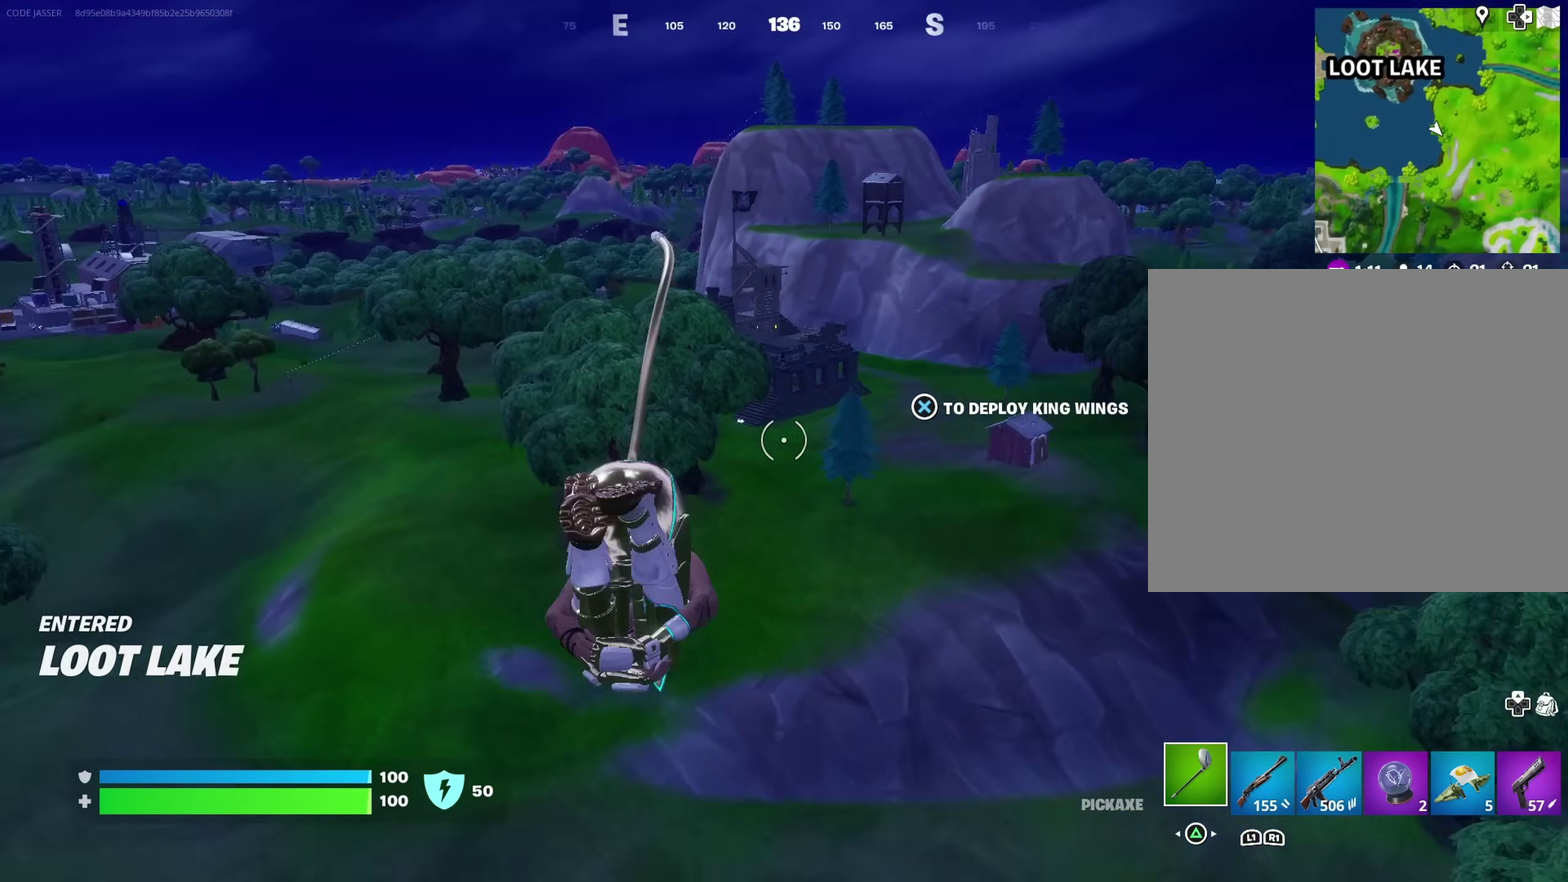
{"dt_ms": 400, "buttons": [], "left_stick": "up-right", "right_stick": "right", "events": [[67, "left_stick", "down-right"], [150, "left_stick", "right"], [283, "left_stick", "up-right"]]}
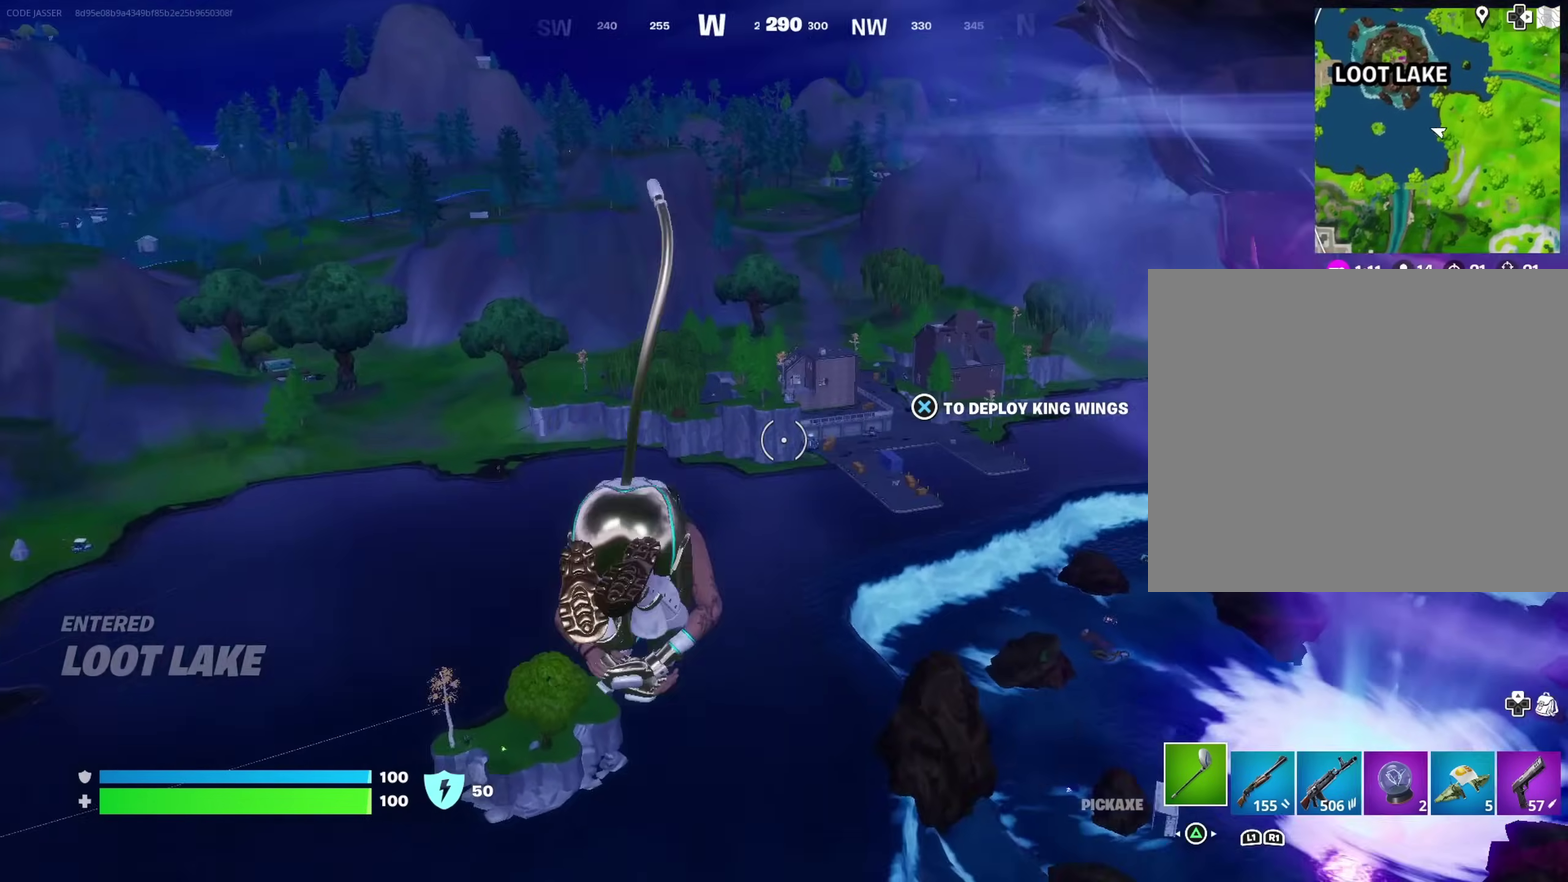
{"dt_ms": 600, "buttons": [], "left_stick": "up-right", "right_stick": "center", "events": [[50, "right_stick", "center"]]}
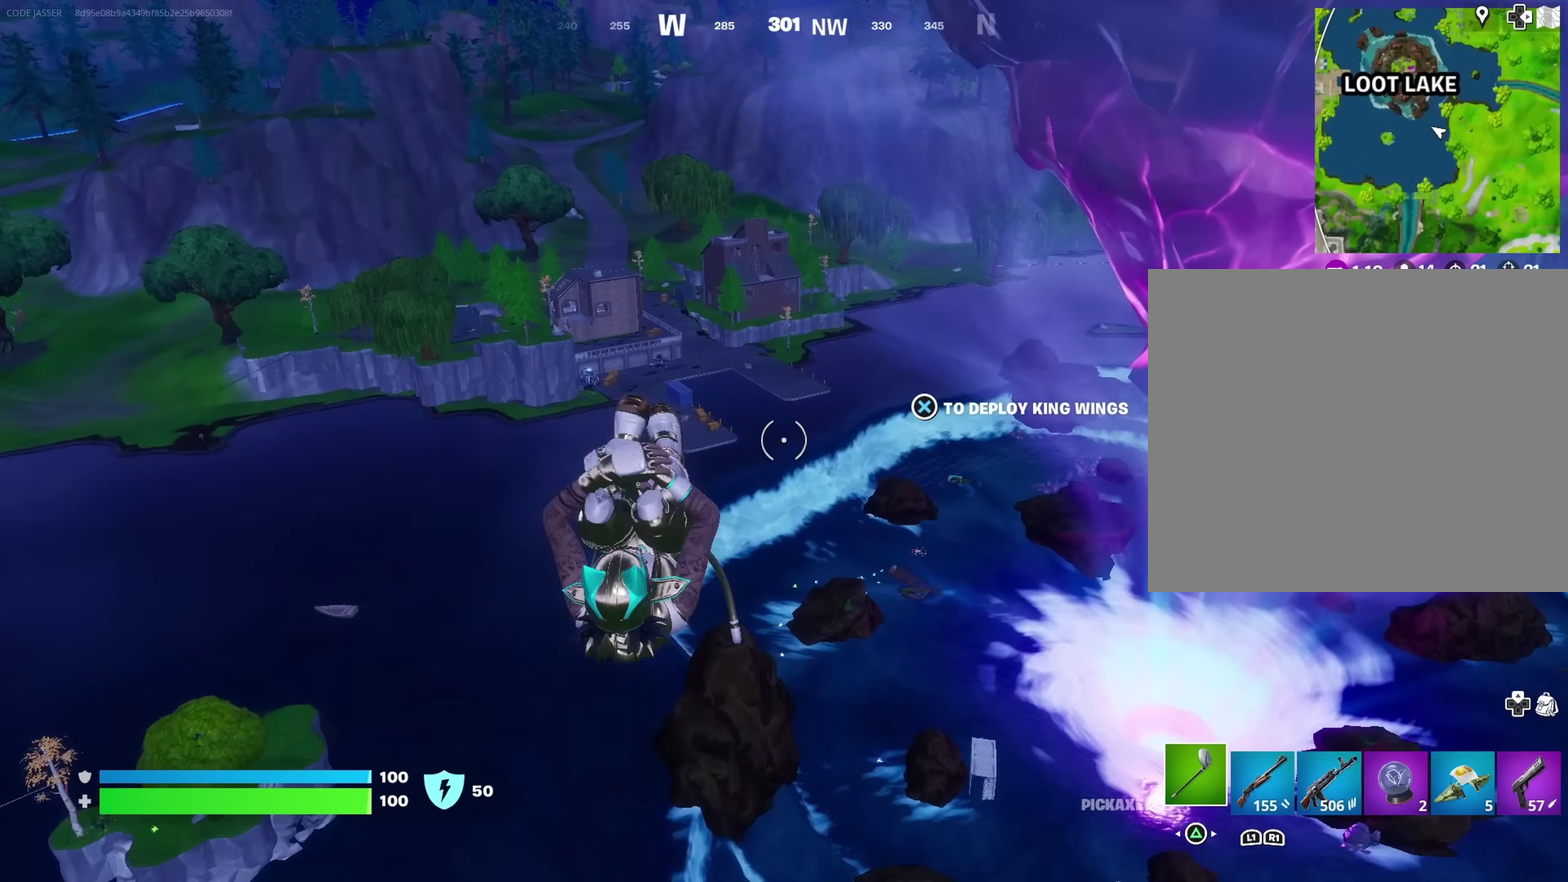
{"dt_ms": 300, "buttons": [], "left_stick": "up-right", "right_stick": "center", "events": []}
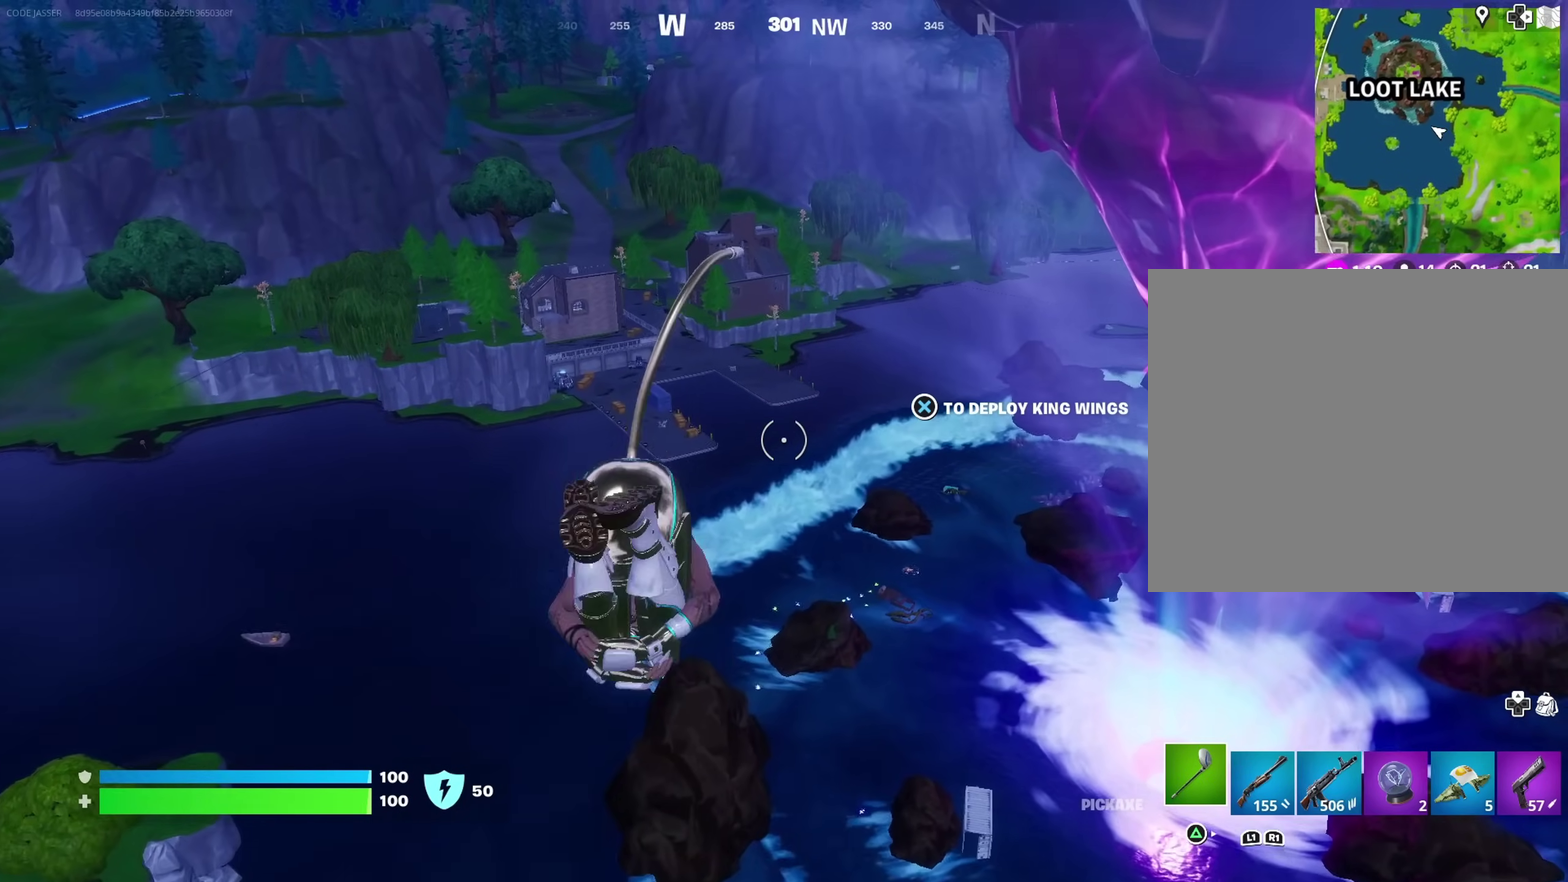
{"dt_ms": 700, "buttons": [], "left_stick": "up-right", "right_stick": "center", "events": []}
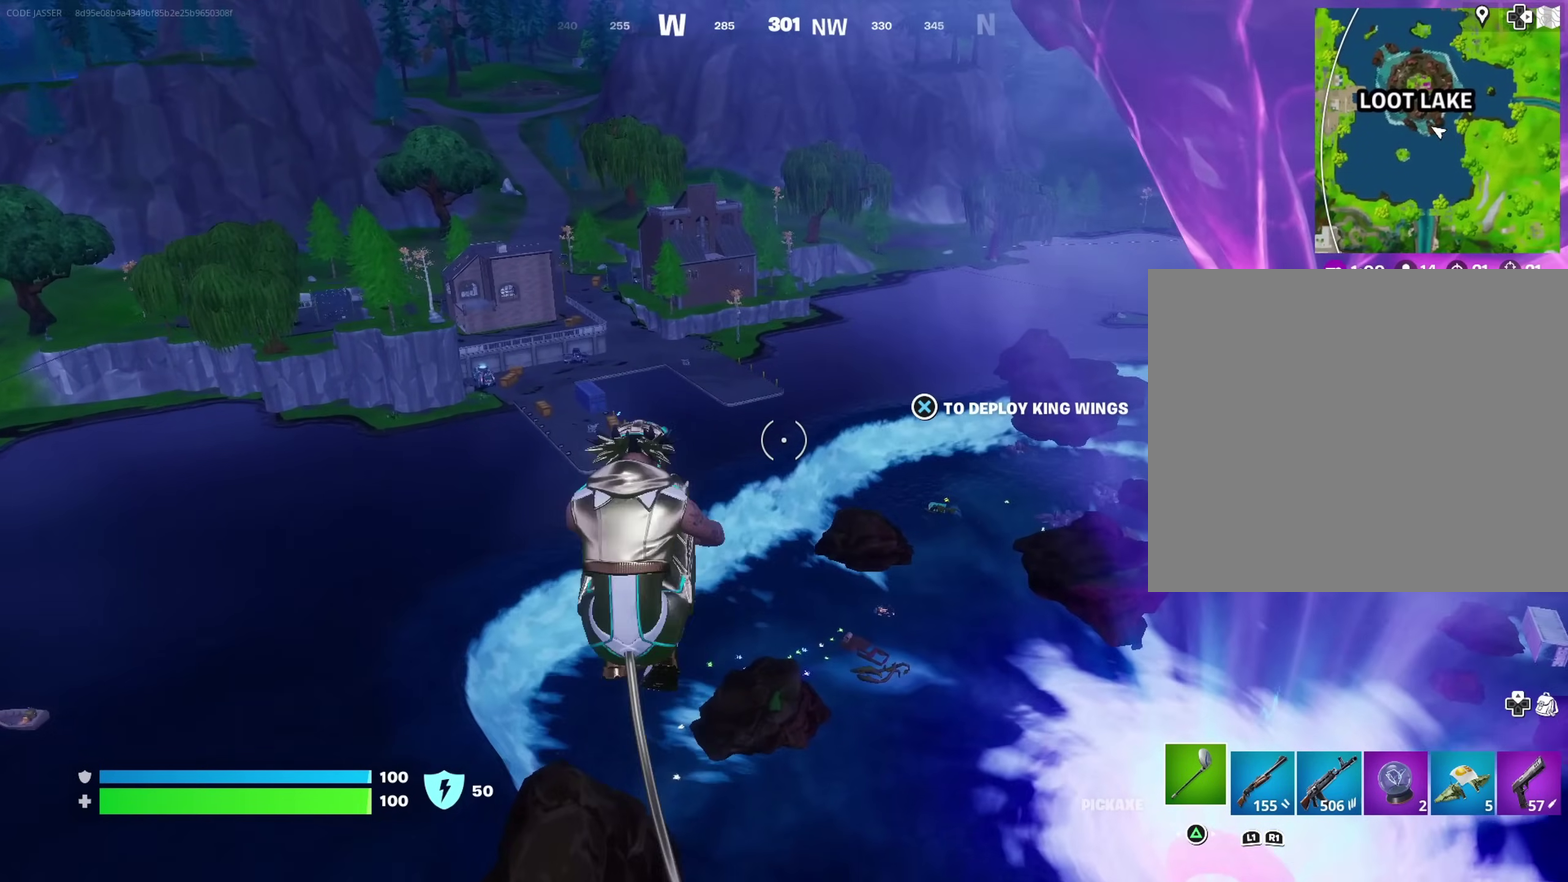
{"dt_ms": 300, "buttons": [], "left_stick": "up-right", "right_stick": "center", "events": []}
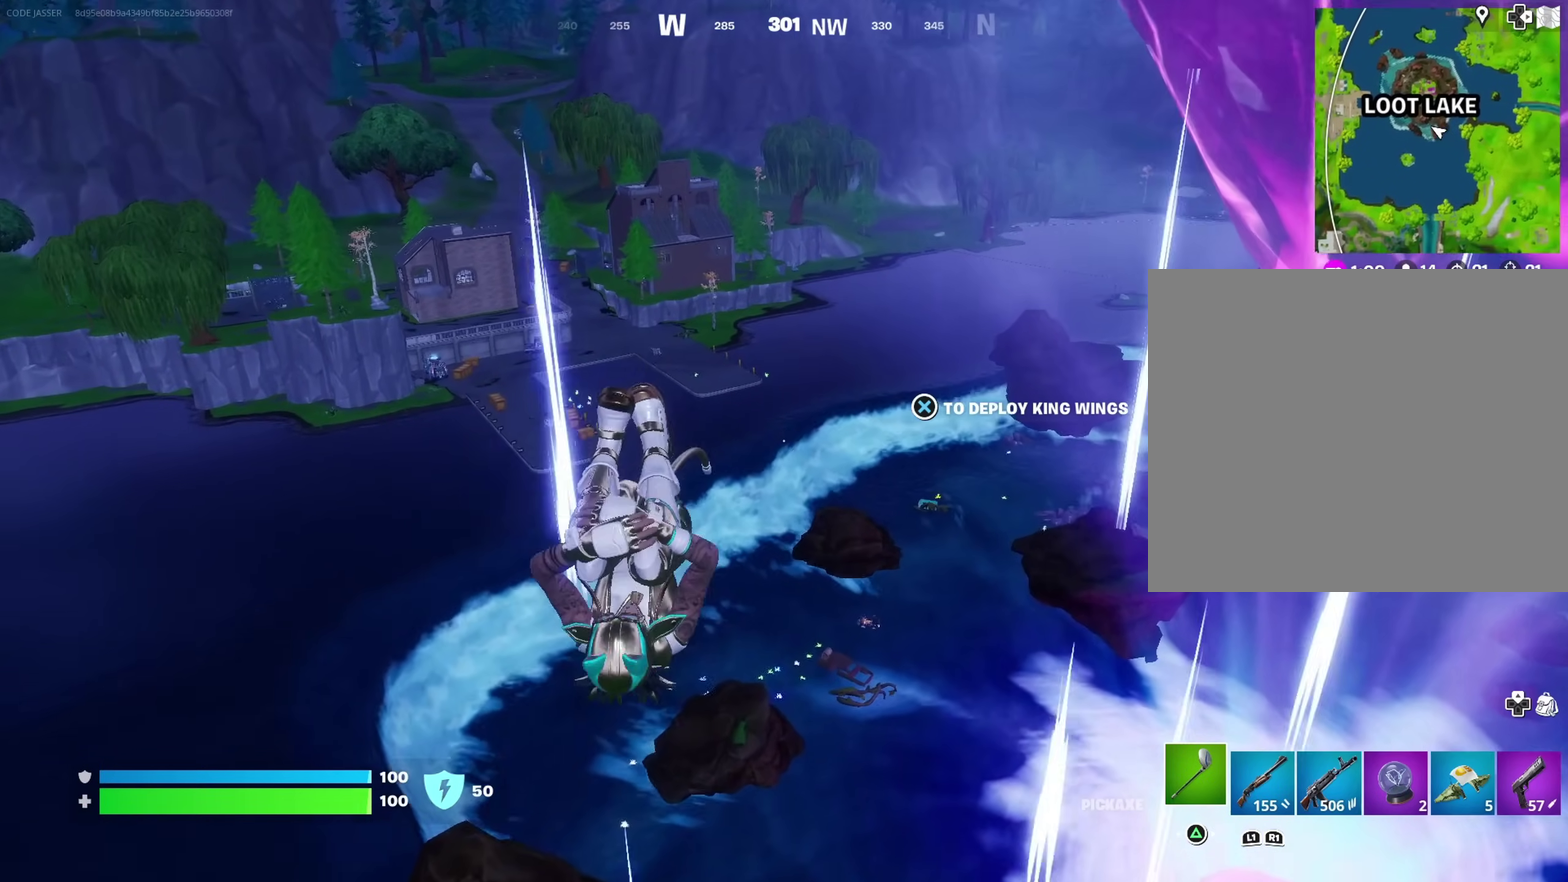
{"dt_ms": 900, "buttons": [], "left_stick": "up-left", "right_stick": "center", "events": [[550, "left_stick", "up"], [600, "left_stick", "up-left"]]}
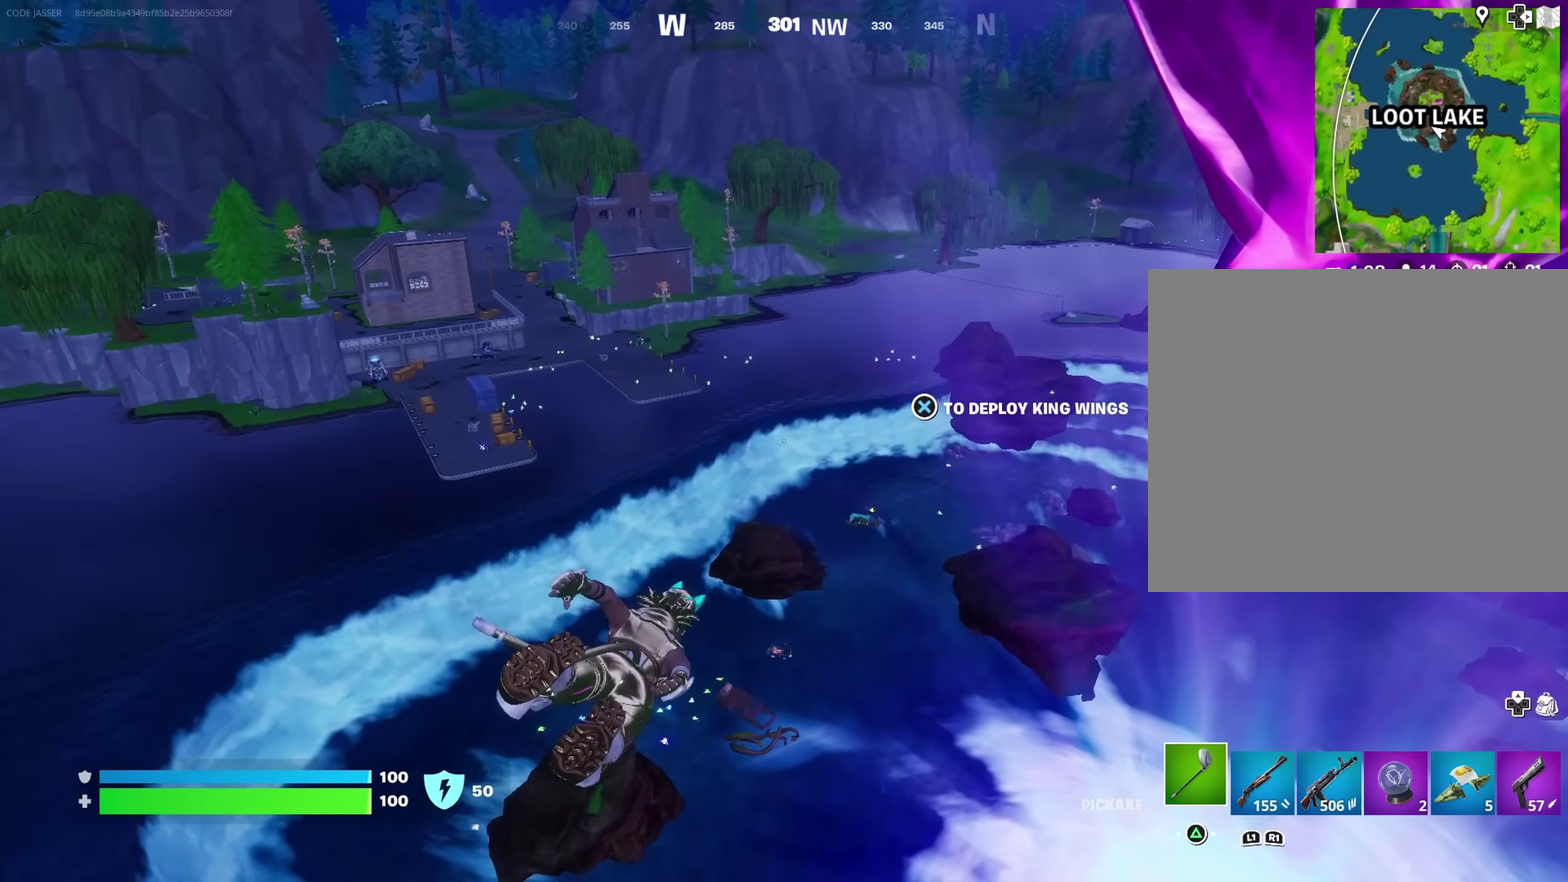
{"dt_ms": 300, "buttons": [], "left_stick": "up-left", "right_stick": "center", "events": []}
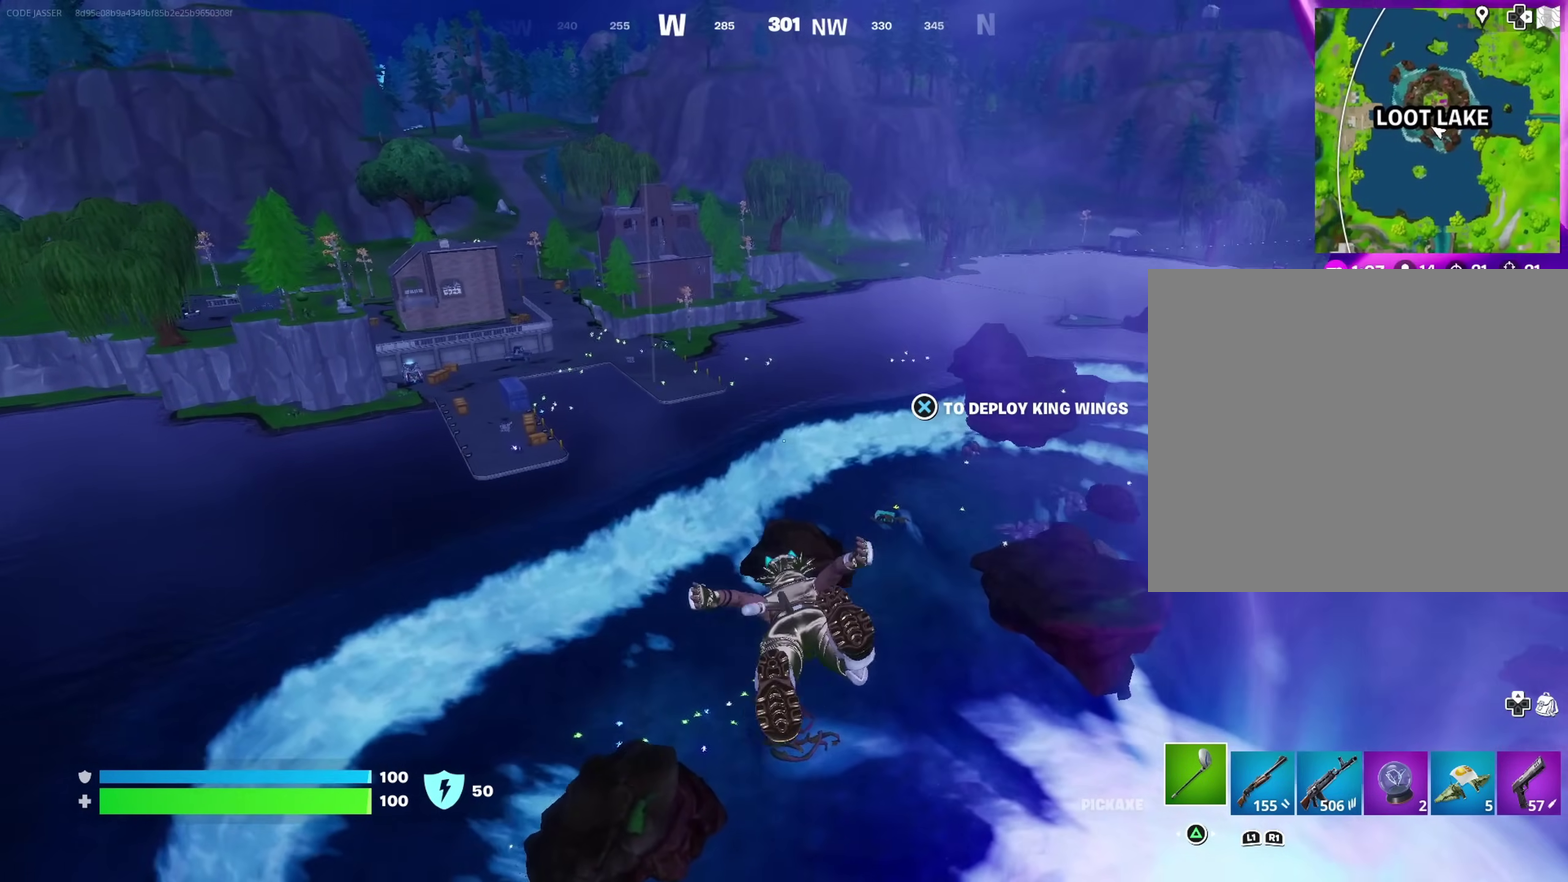
{"dt_ms": 700, "buttons": [], "left_stick": "up-right", "right_stick": "center", "events": [[233, "CROSS", "down"], [267, "left_stick", "up"], [300, "CROSS", "up"], [500, "right_stick", "right"], [567, "left_stick", "up-right"], [617, "right_stick", "center"]]}
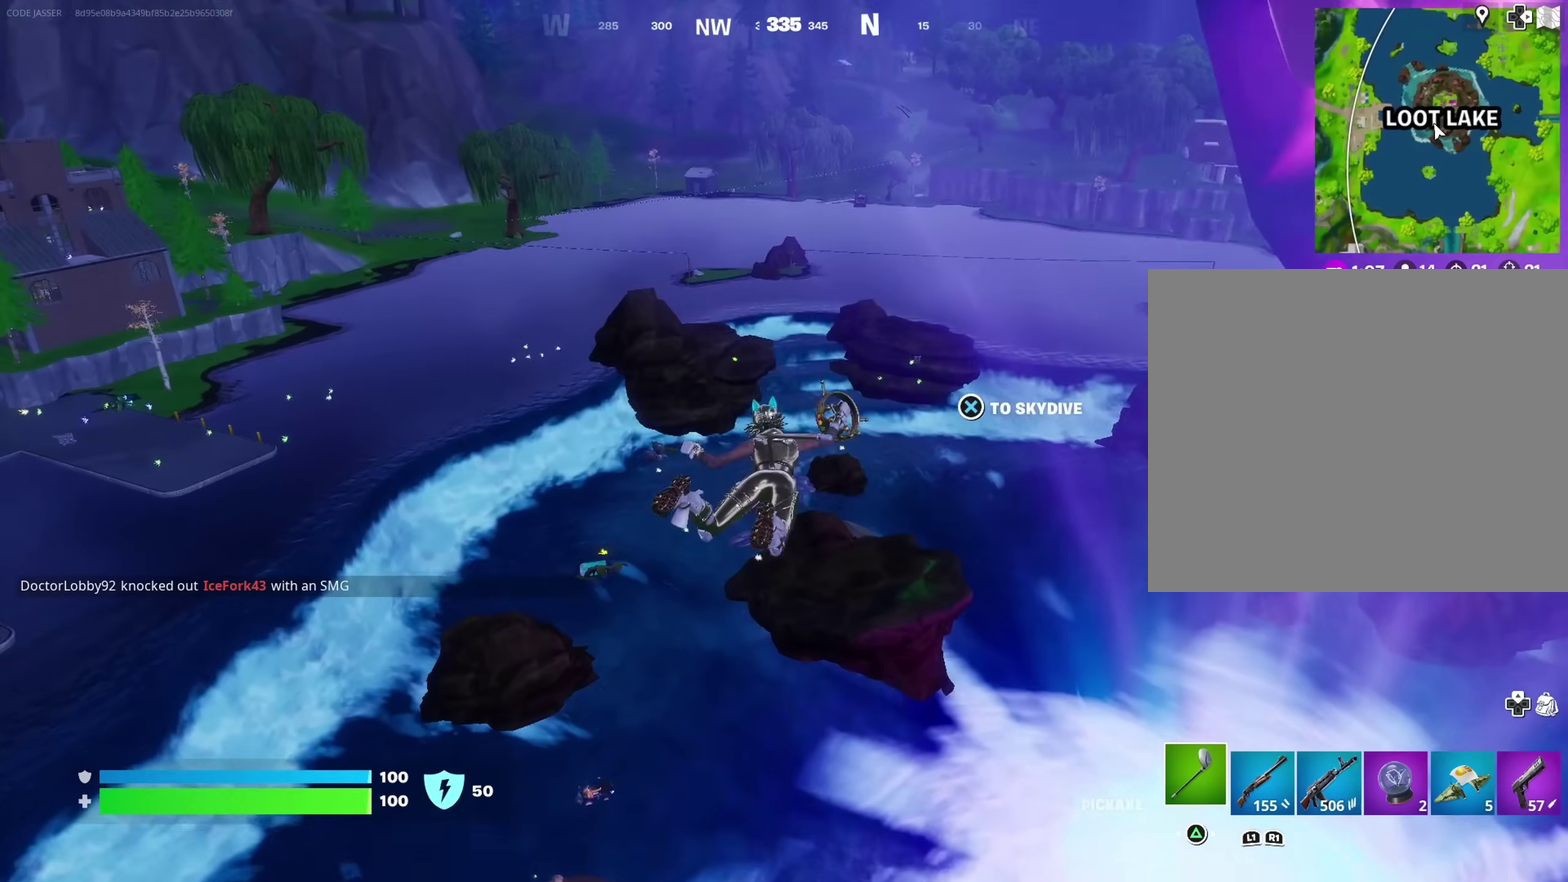
{"dt_ms": 300, "buttons": [], "left_stick": "up-right", "right_stick": "center", "events": [[50, "CROSS", "down"], [117, "CROSS", "up"]]}